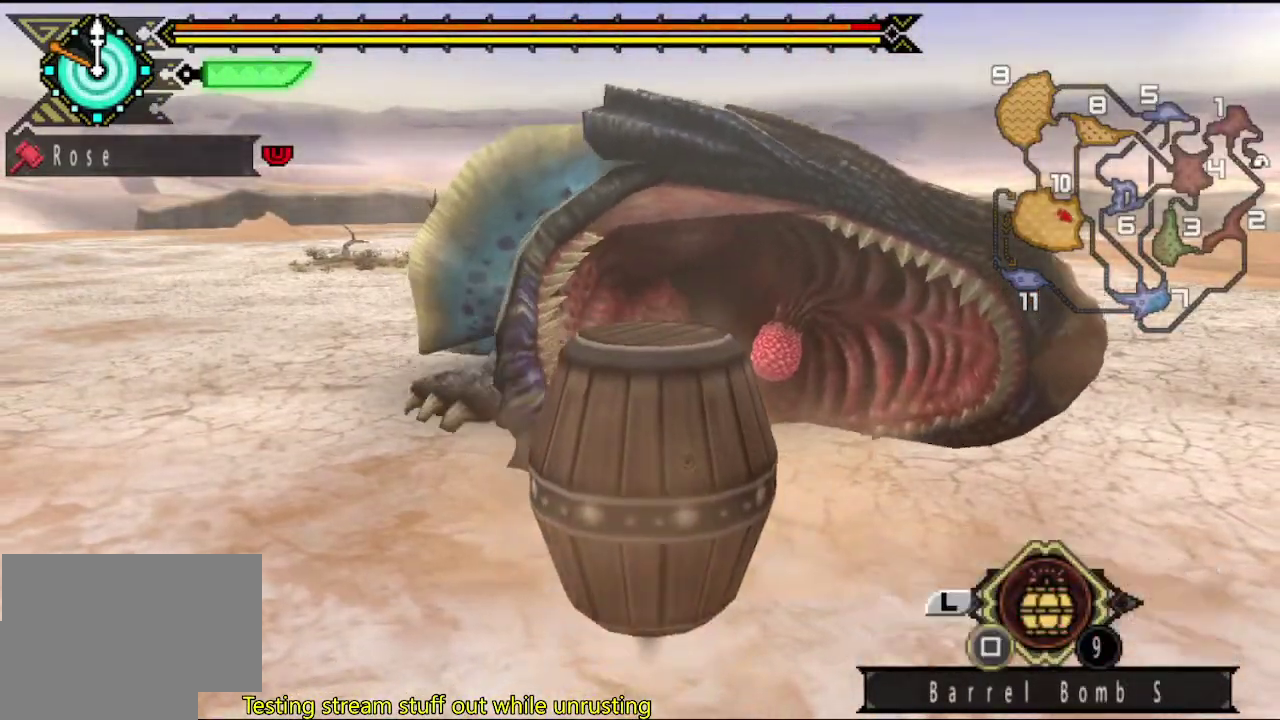
Gameplay with a controller (PlayStation layout); each line is a JSON object with the inputs held at the frame after it. "events" lists button and stick changes between this image and that frame as [ms after this image, input, new state], when the widget could be followed in between. This overlay highlights the sticks when they move; stick clicks (L3 R3) are not distinguishable. Not read: L3 R3.
{"buttons": [], "left_stick": "down-left", "right_stick": "center", "events": [[67, "SQUARE", "up"], [233, "START", "down"], [317, "START", "up"]]}
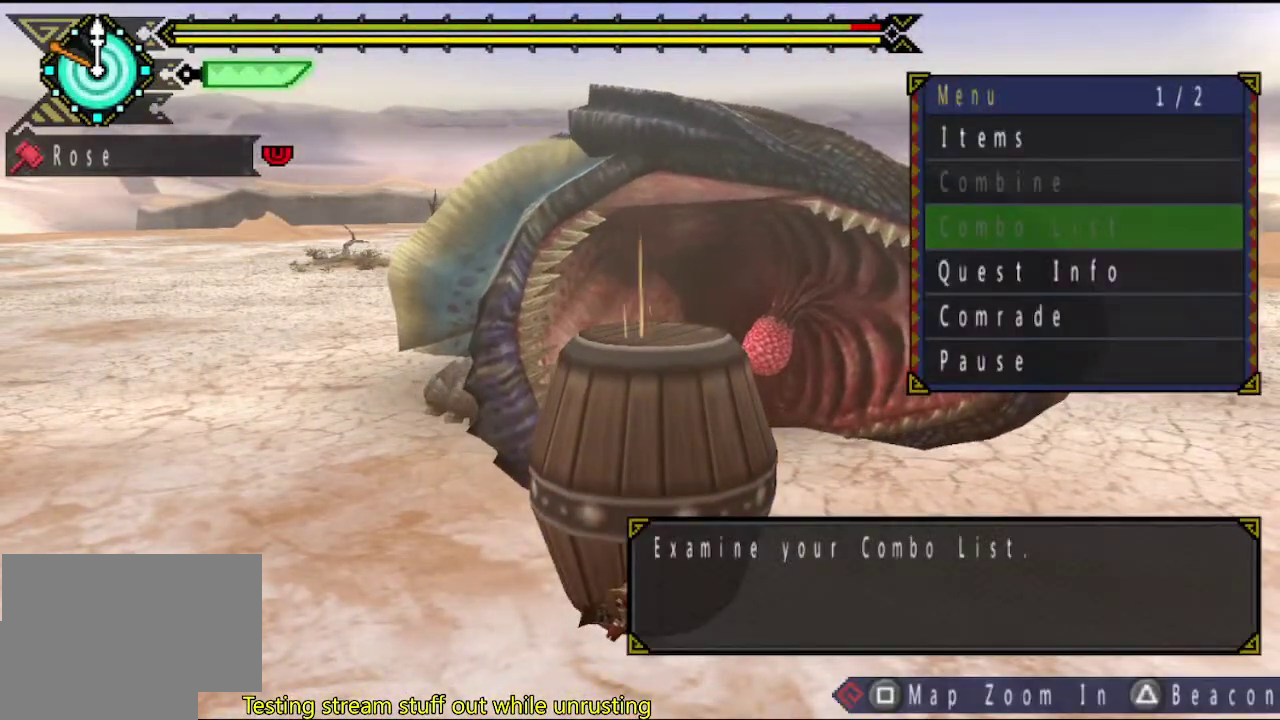
{"buttons": [], "left_stick": "down-left", "right_stick": "center", "events": [[383, "CIRCLE", "down"], [450, "CIRCLE", "up"]]}
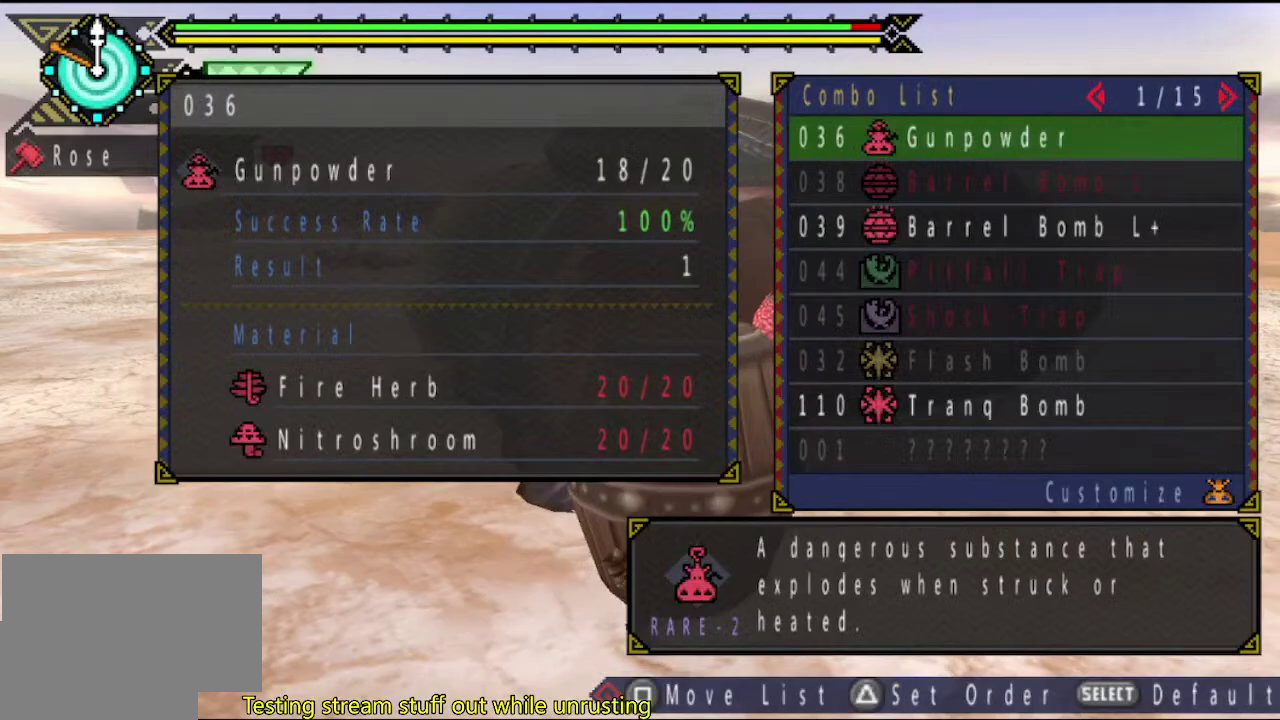
{"buttons": [], "left_stick": "down-left", "right_stick": "center", "events": [[83, "DPAD_DOWN", "down"], [283, "DPAD_DOWN", "up"]]}
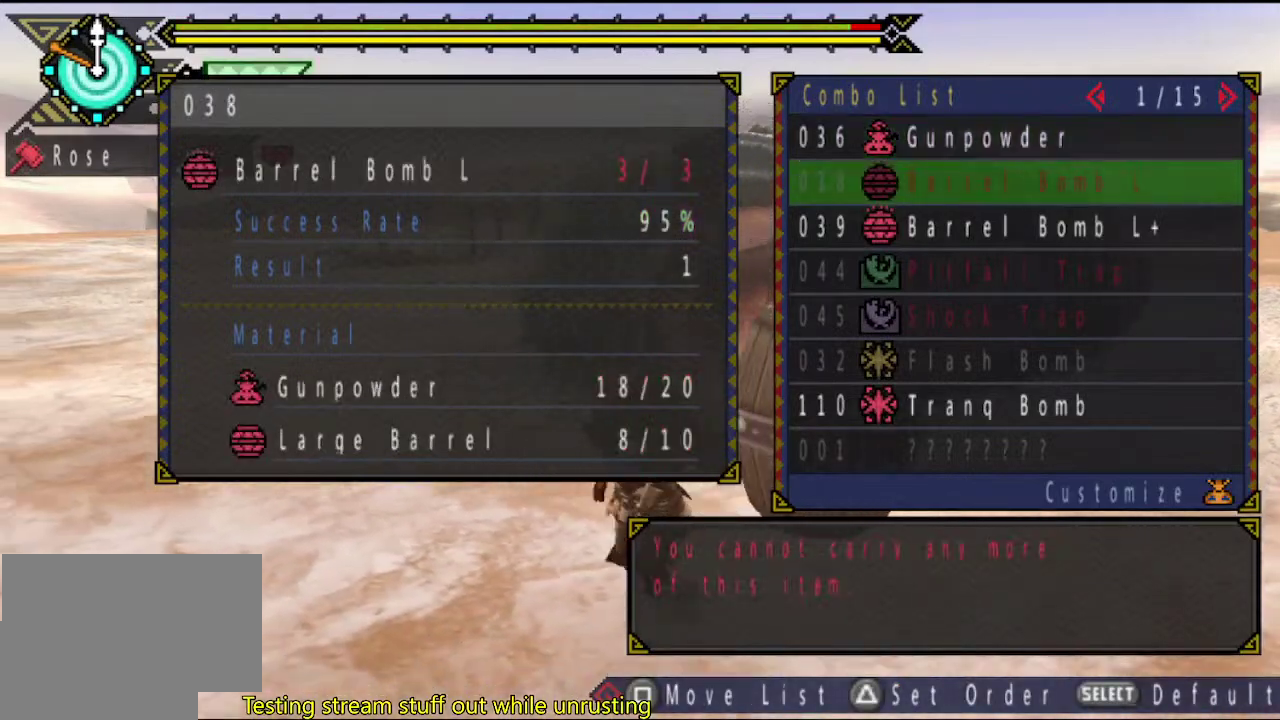
{"buttons": ["CIRCLE"], "left_stick": "left", "right_stick": "center", "events": [[17, "DPAD_DOWN", "down"], [83, "DPAD_DOWN", "up"], [117, "CIRCLE", "down"], [283, "CIRCLE", "up"], [283, "left_stick", "left"], [383, "CIRCLE", "down"], [450, "CIRCLE", "up"], [500, "CIRCLE", "down"]]}
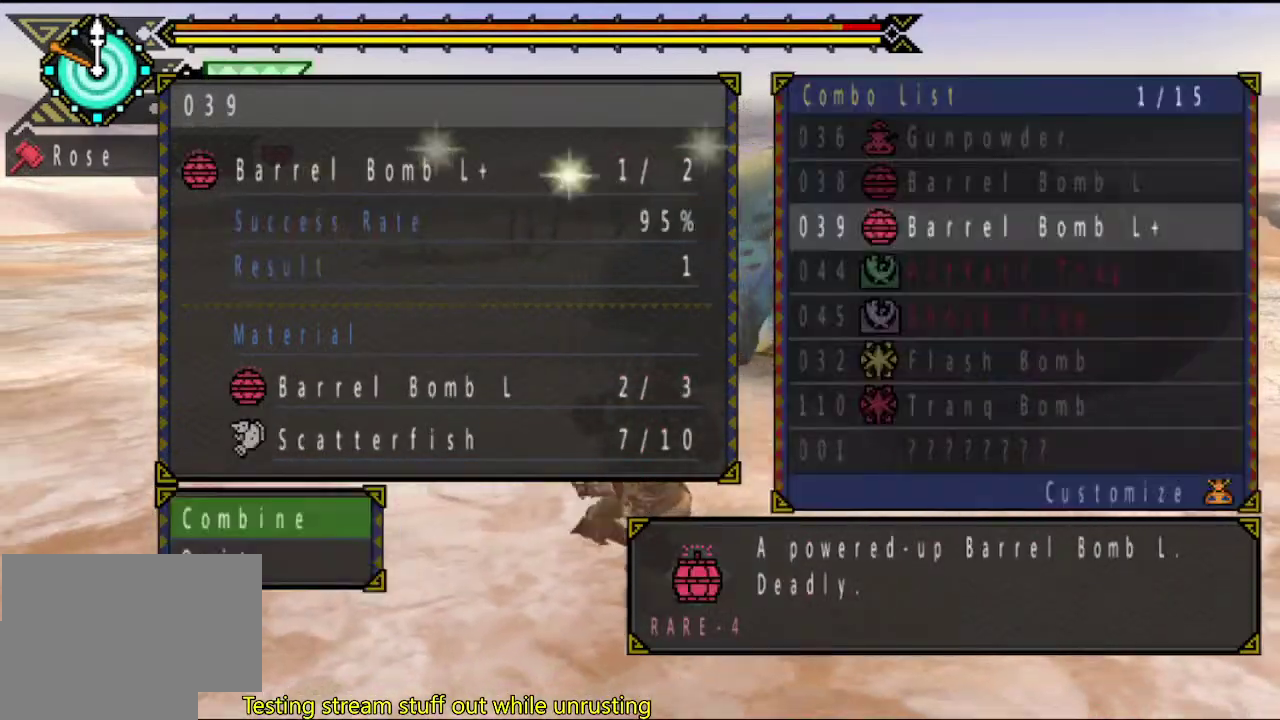
{"buttons": ["DPAD_UP"], "left_stick": "left", "right_stick": "center", "events": [[67, "CIRCLE", "up"], [67, "left_stick", "down-left"], [133, "CIRCLE", "down"], [200, "CIRCLE", "up"], [267, "CIRCLE", "down"], [333, "CIRCLE", "up"], [400, "left_stick", "left"], [467, "DPAD_UP", "down"]]}
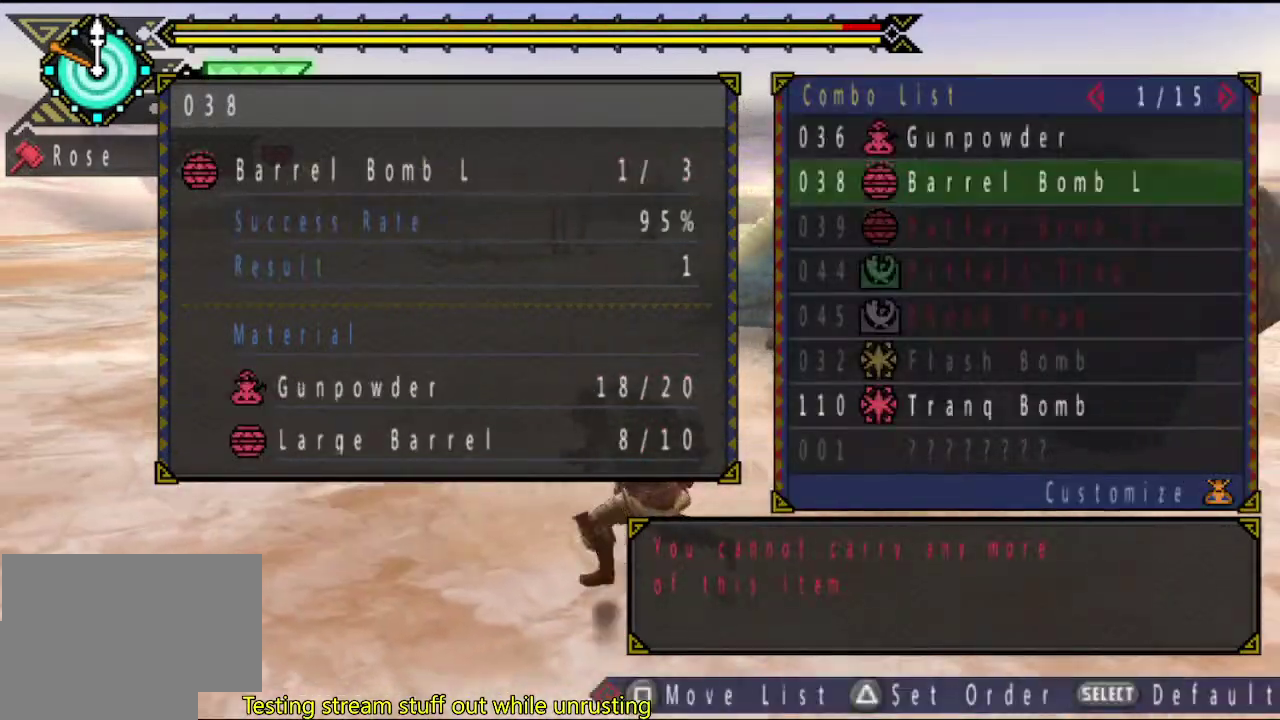
{"buttons": ["CIRCLE"], "left_stick": "up-left", "right_stick": "center", "events": [[33, "DPAD_UP", "up"], [67, "CIRCLE", "down"], [133, "CIRCLE", "up"], [200, "CIRCLE", "down"], [267, "CIRCLE", "up"], [333, "CIRCLE", "down"], [333, "left_stick", "up-left"], [400, "CIRCLE", "up"], [467, "CIRCLE", "down"]]}
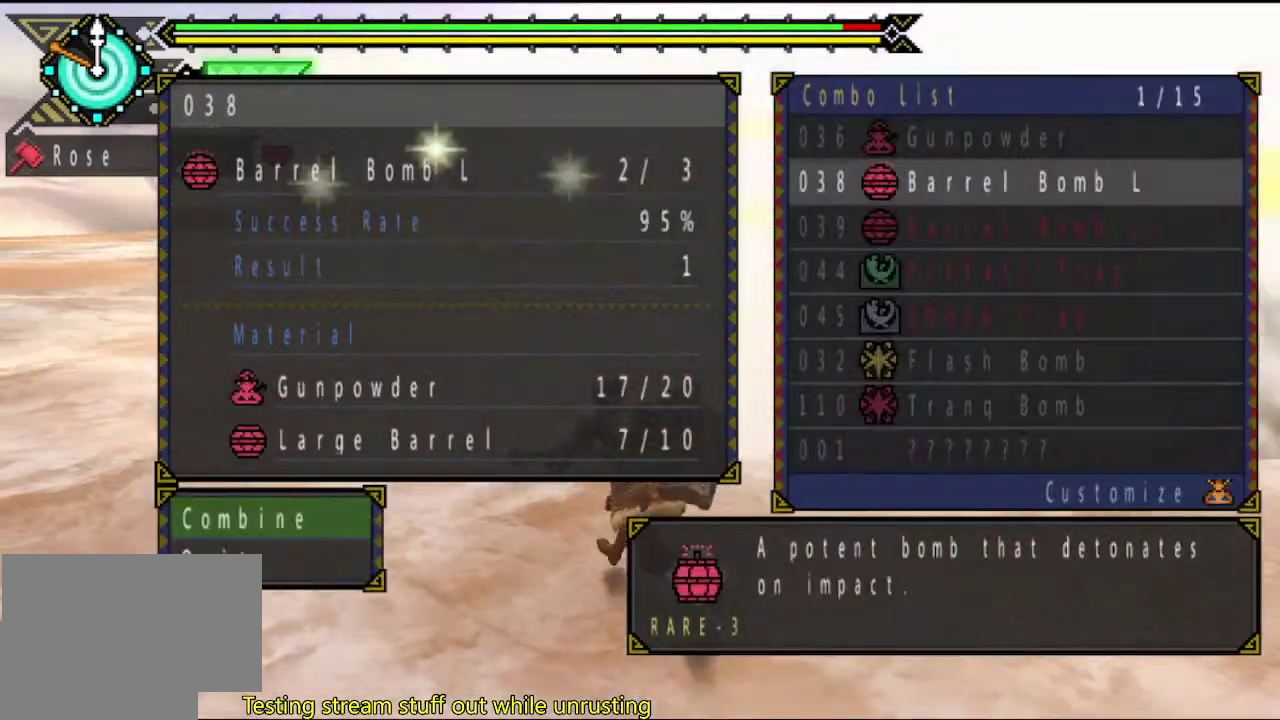
{"buttons": ["TRIANGLE", "START"], "left_stick": "up", "right_stick": "center"}
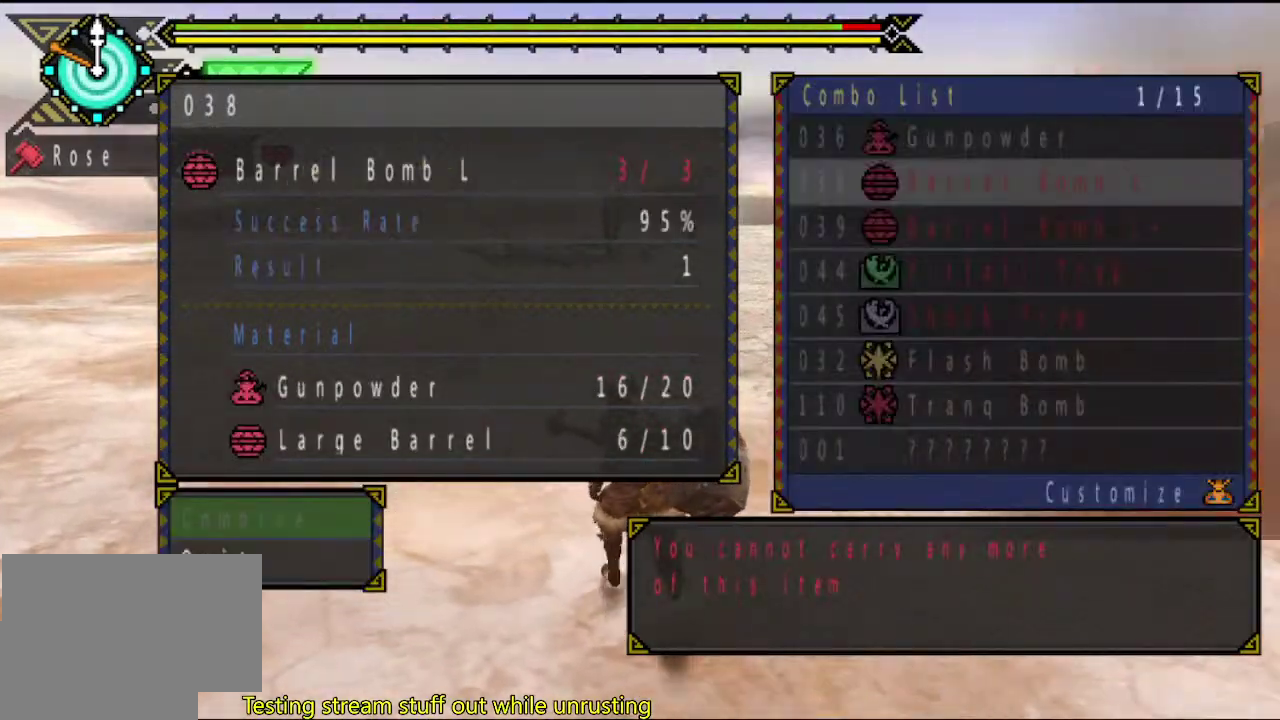
{"buttons": [], "left_stick": "up-right", "right_stick": "center"}
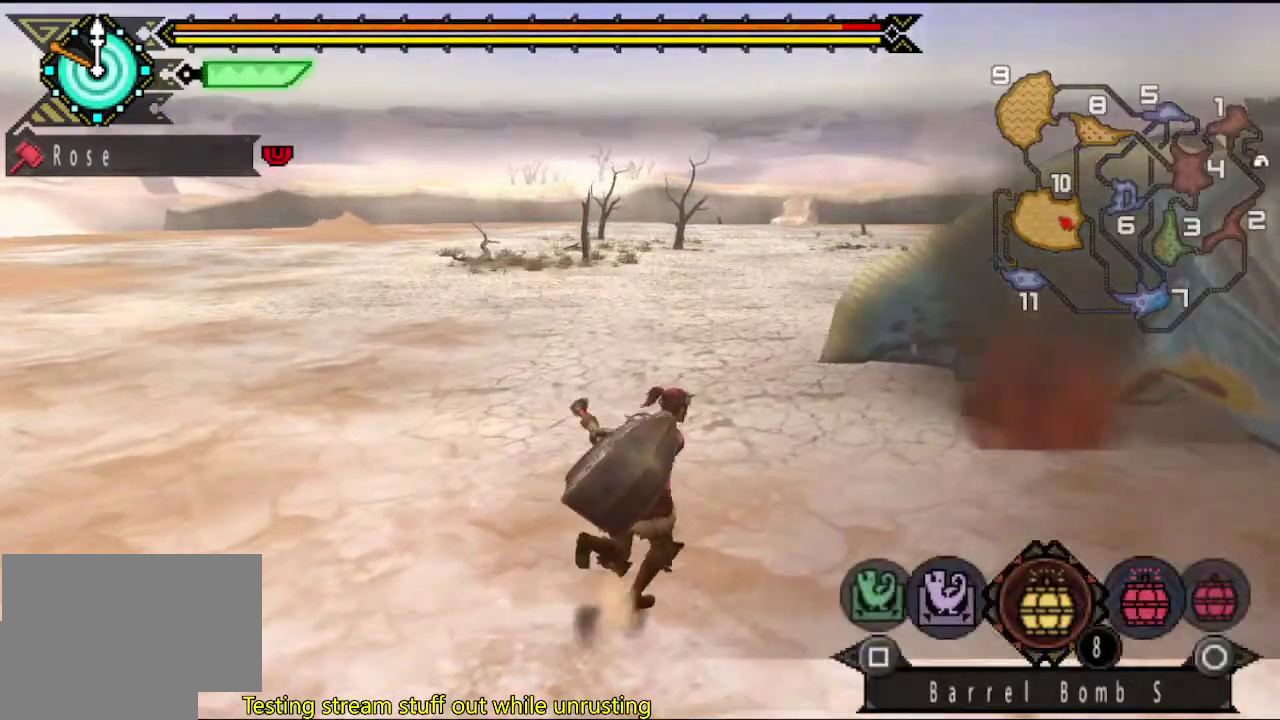
{"buttons": [], "left_stick": "up-right", "right_stick": "center", "events": [[83, "CIRCLE", "down"], [150, "CIRCLE", "up"], [217, "CIRCLE", "down"], [283, "CIRCLE", "up"]]}
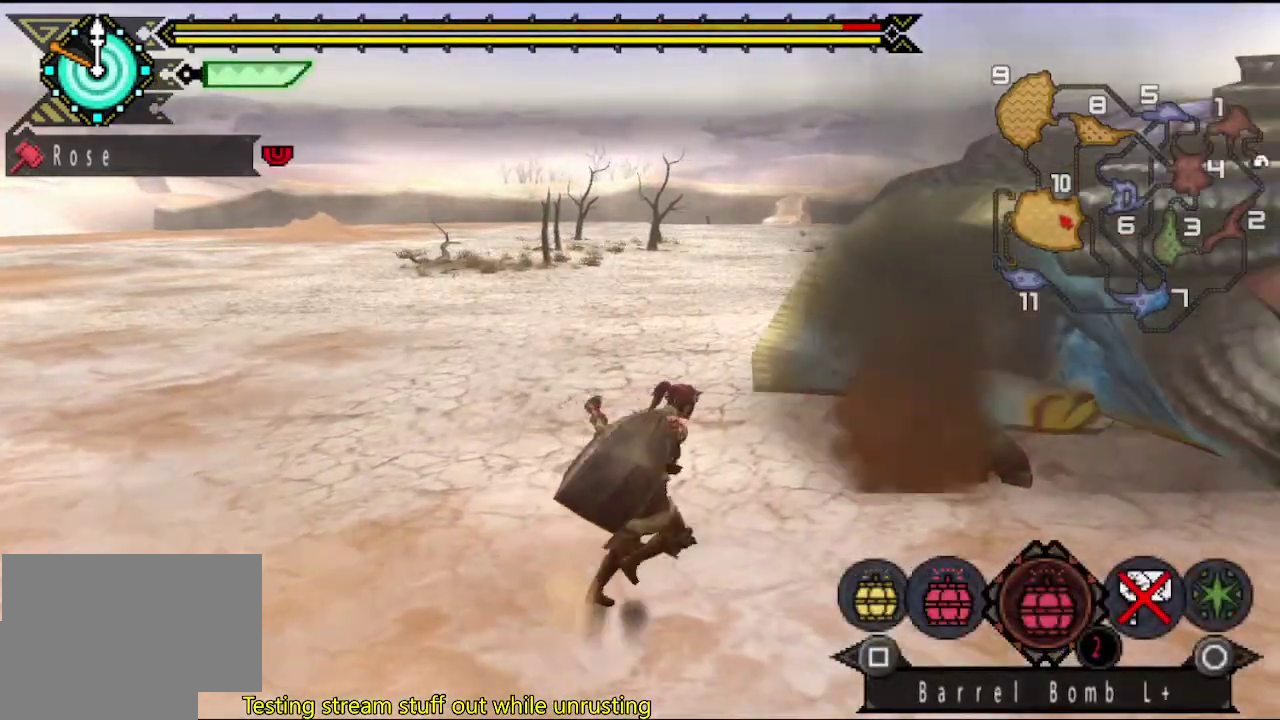
{"buttons": [], "left_stick": "center", "right_stick": "center", "events": [[217, "SQUARE", "down"], [350, "left_stick", "center"], [383, "SQUARE", "up"]]}
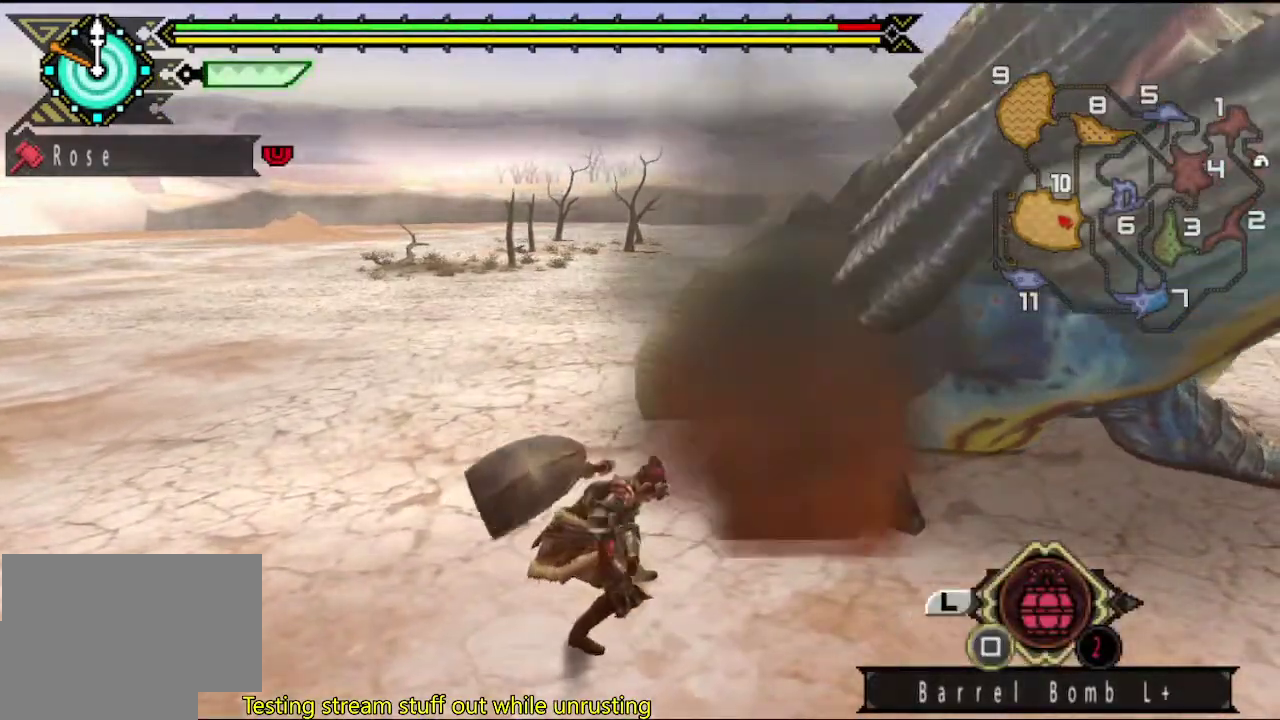
{"buttons": ["SQUARE"], "left_stick": "center", "right_stick": "center", "events": [[217, "SQUARE", "down"], [417, "SQUARE", "up"], [483, "SQUARE", "down"]]}
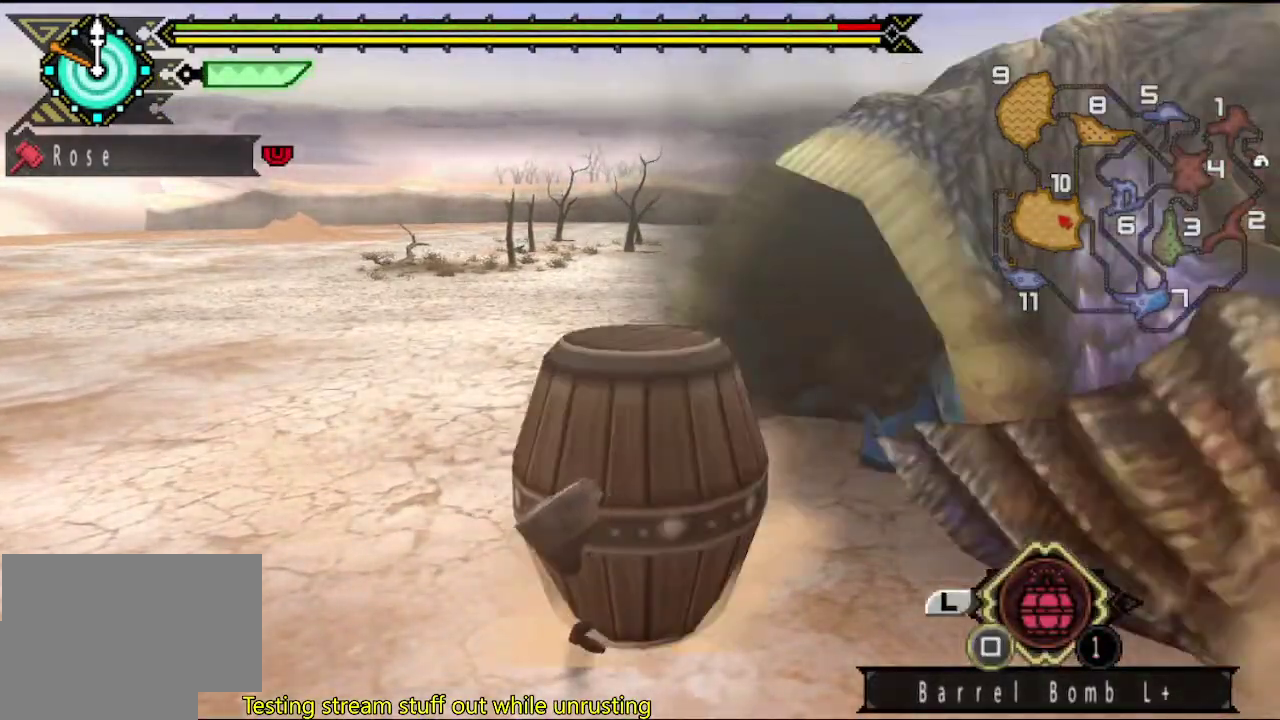
{"buttons": [], "left_stick": "center", "right_stick": "center", "events": [[150, "SQUARE", "up"], [217, "DPAD_RIGHT", "down"], [217, "SQUARE", "down"], [283, "SQUARE", "up"], [317, "DPAD_RIGHT", "up"]]}
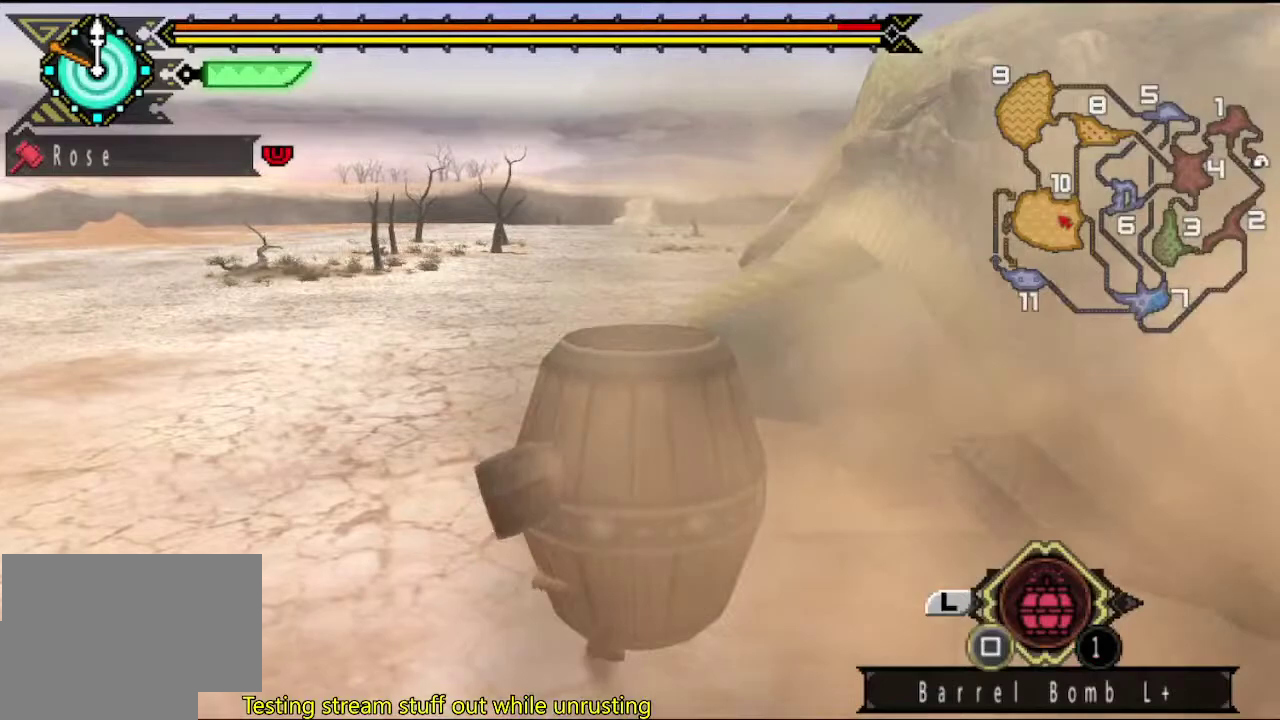
{"buttons": [], "left_stick": "center", "right_stick": "center", "events": [[433, "SQUARE", "down"], [500, "SQUARE", "up"]]}
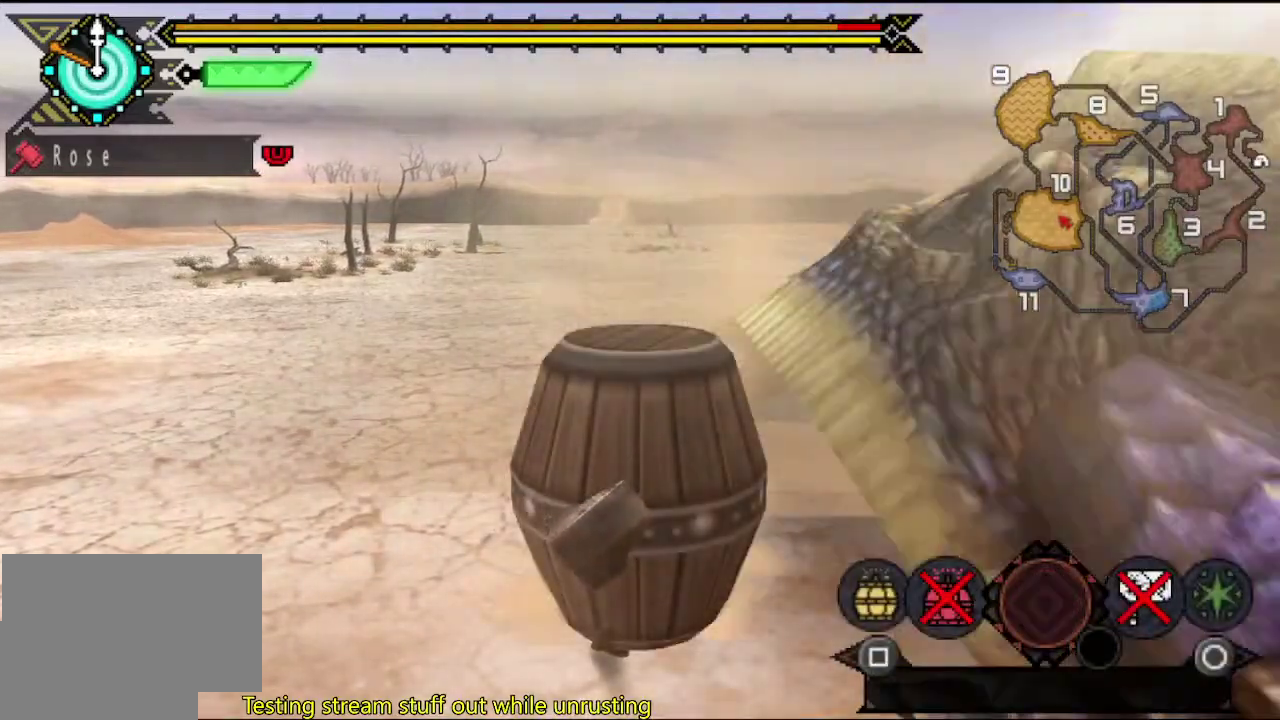
{"buttons": [], "left_stick": "down-left", "right_stick": "center", "events": [[67, "SQUARE", "down"], [67, "left_stick", "down"], [133, "SQUARE", "up"], [233, "SQUARE", "down"], [333, "left_stick", "down-left"], [433, "SQUARE", "up"]]}
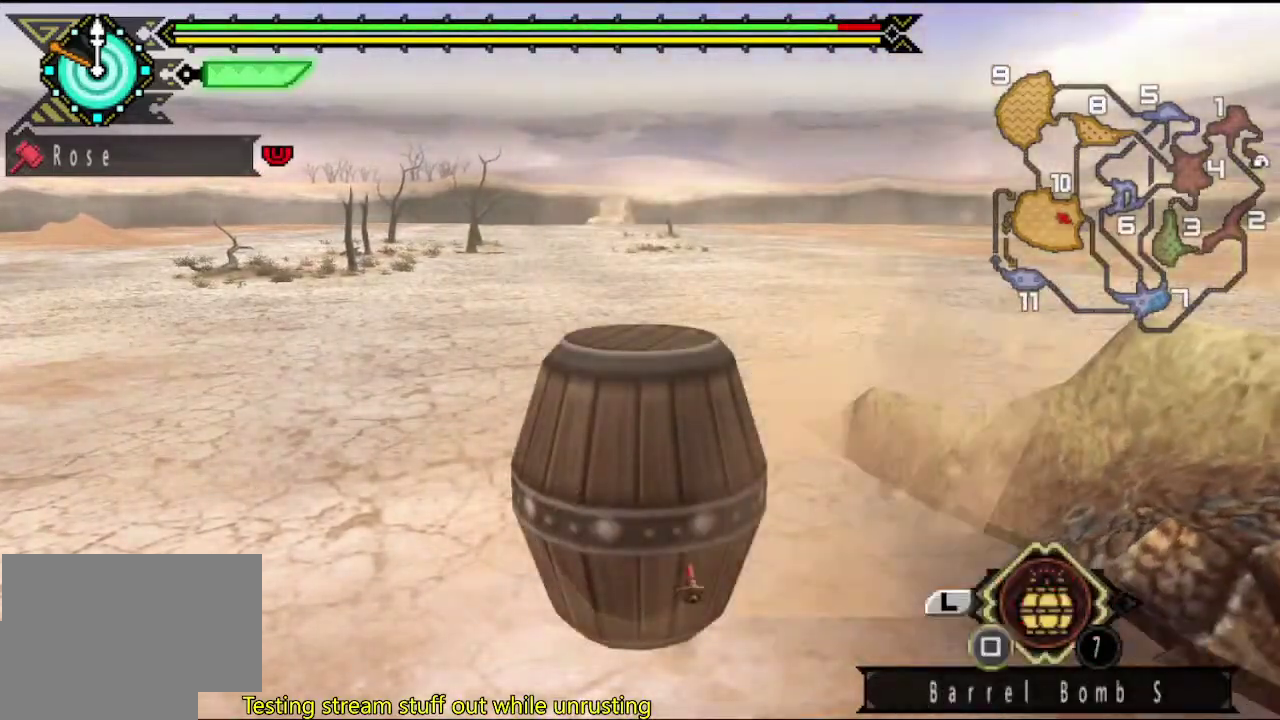
{"buttons": [], "left_stick": "down-left", "right_stick": "center", "events": [[200, "right_stick", "right"], [367, "right_stick", "center"]]}
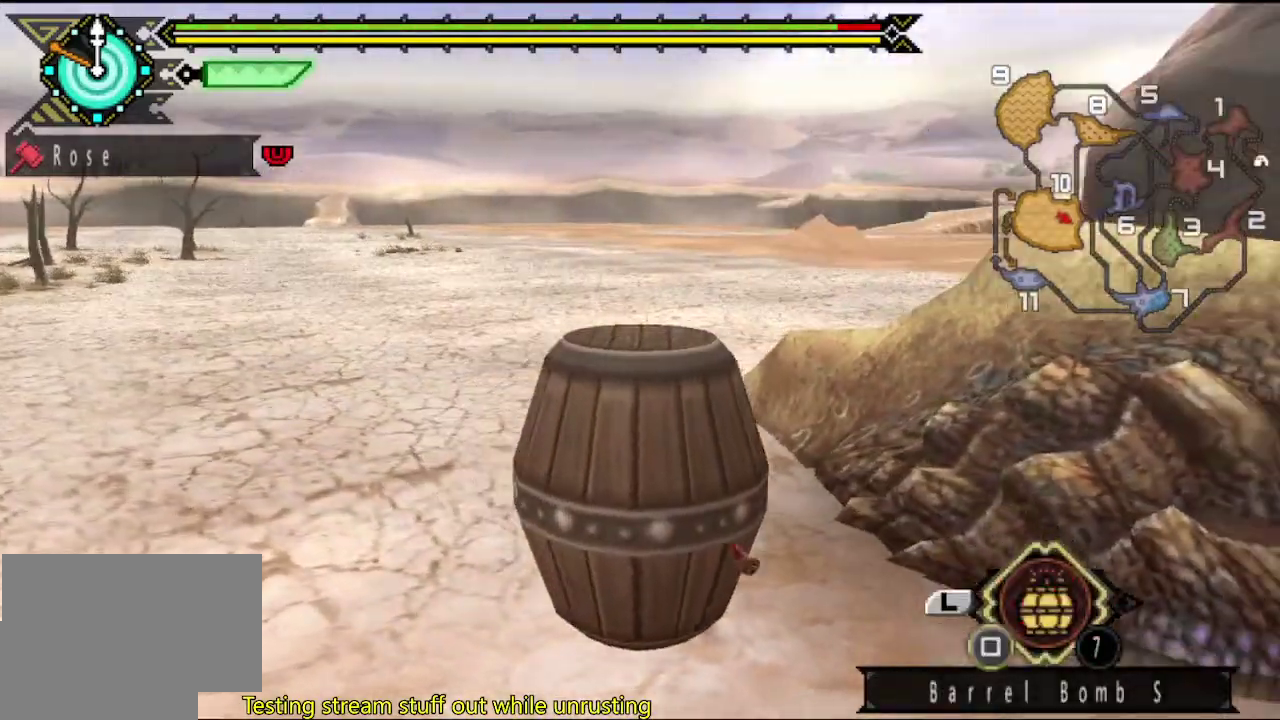
{"buttons": [], "left_stick": "down-left", "right_stick": "center", "events": []}
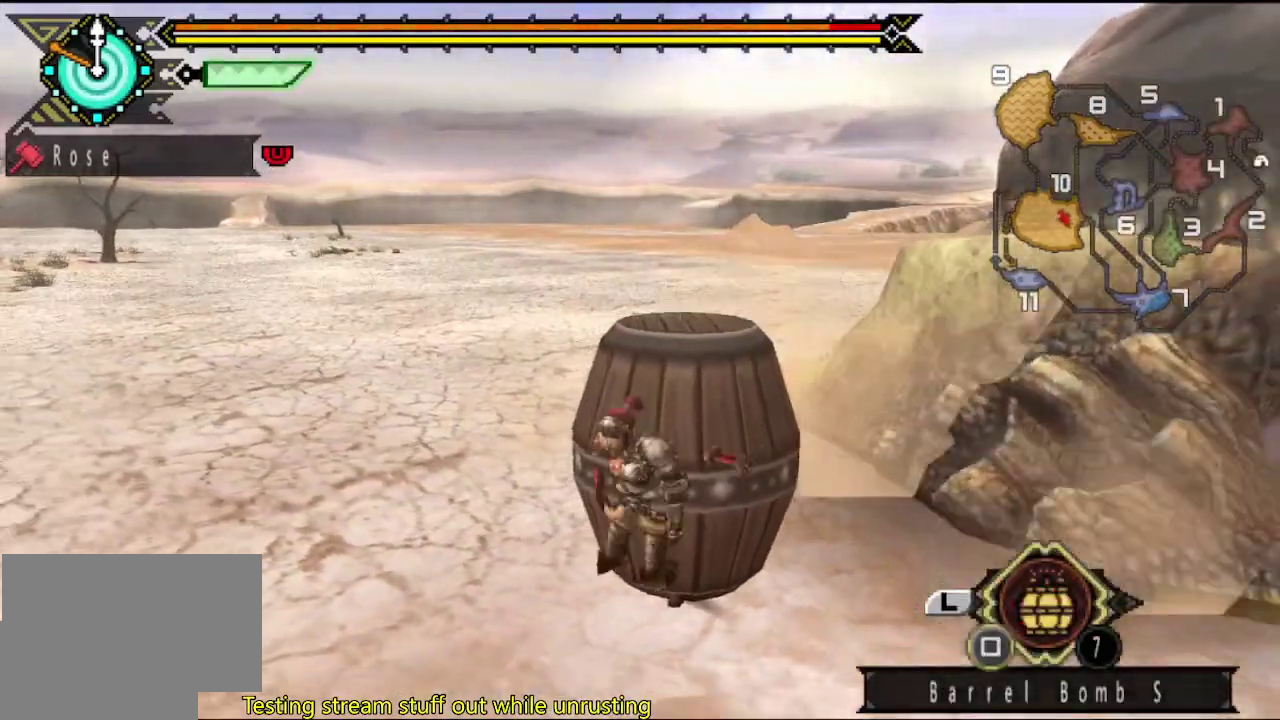
{"buttons": [], "left_stick": "down", "right_stick": "center", "events": [[17, "right_stick", "right"], [183, "right_stick", "center"], [450, "left_stick", "down"]]}
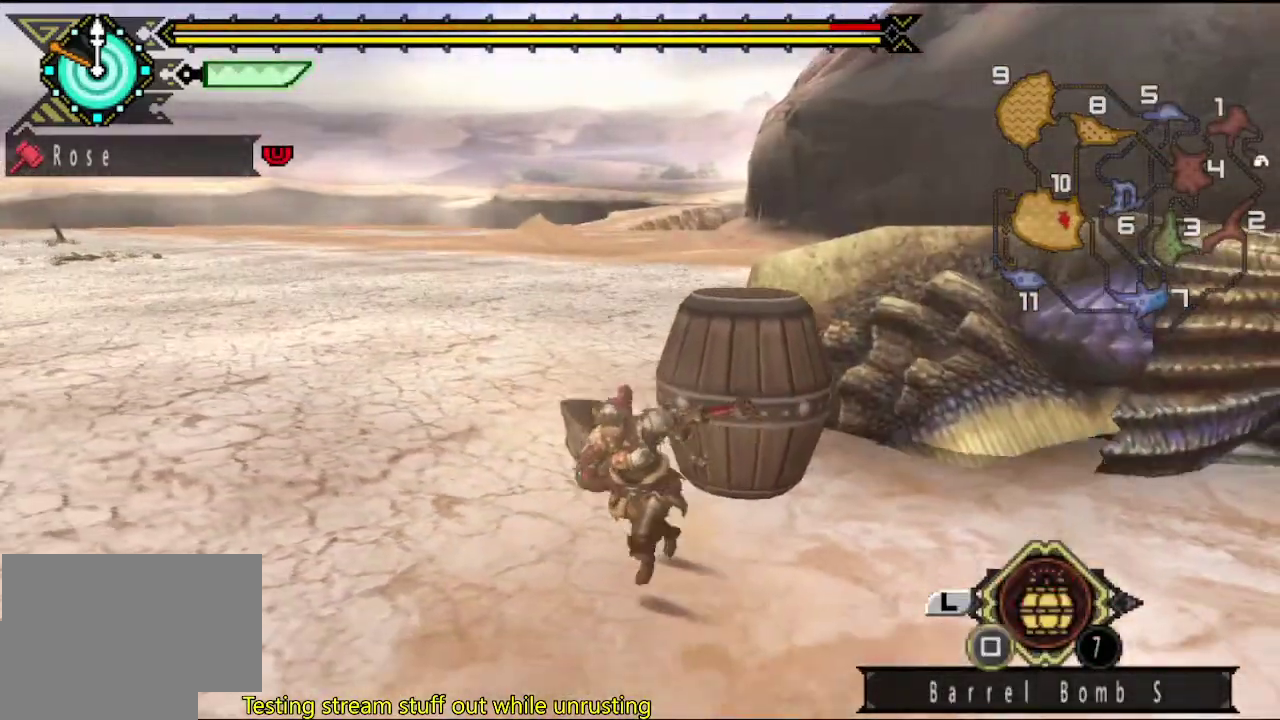
{"buttons": [], "left_stick": "down-right", "right_stick": "center", "events": [[183, "left_stick", "down-right"]]}
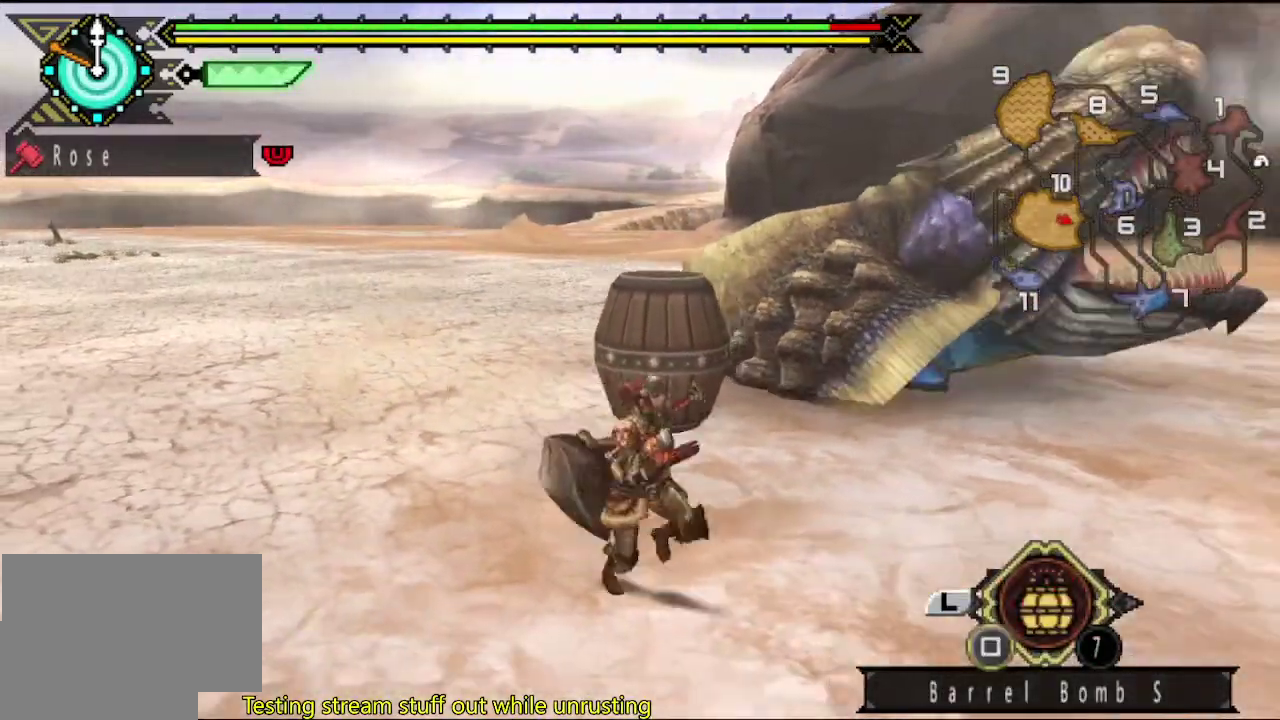
{"buttons": [], "left_stick": "down-right", "right_stick": "center", "events": [[17, "right_stick", "left"], [183, "right_stick", "center"], [350, "START", "down"], [400, "START", "up"]]}
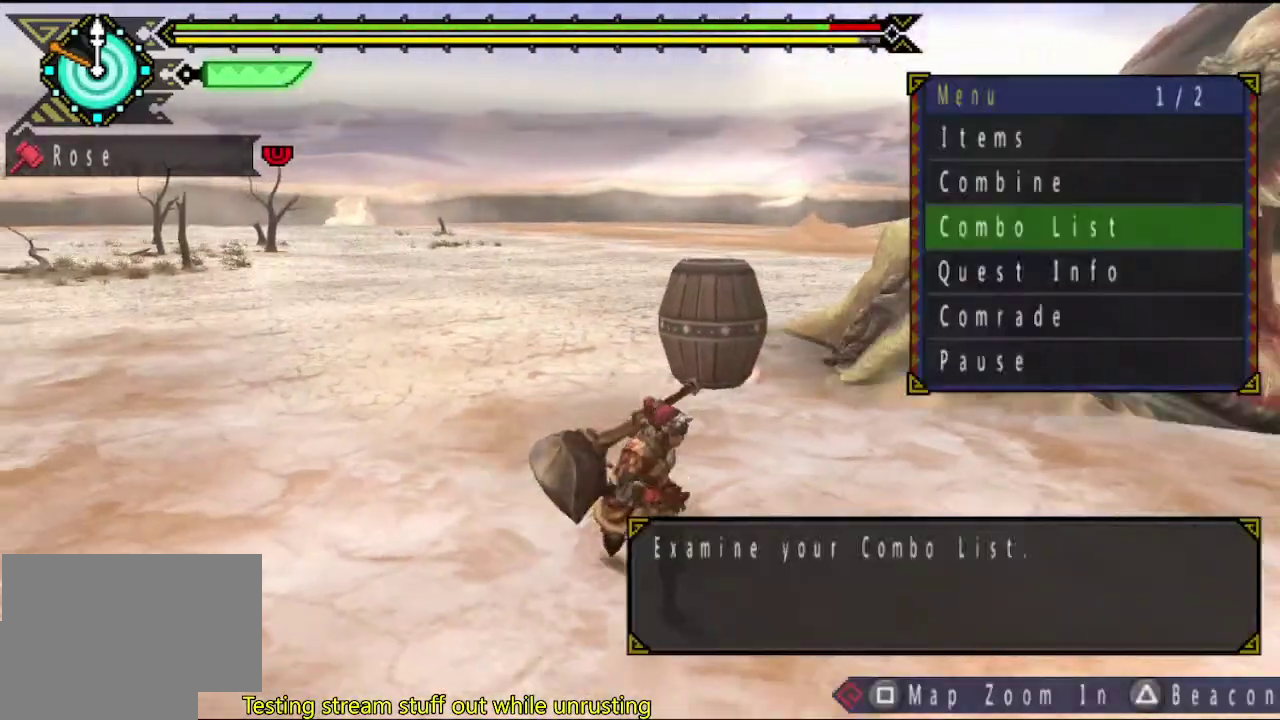
{"buttons": [], "left_stick": "down-right", "right_stick": "center", "events": [[33, "CIRCLE", "down"], [100, "CIRCLE", "up"], [300, "DPAD_DOWN", "down"], [367, "DPAD_DOWN", "up"], [433, "DPAD_DOWN", "down"], [500, "DPAD_DOWN", "up"]]}
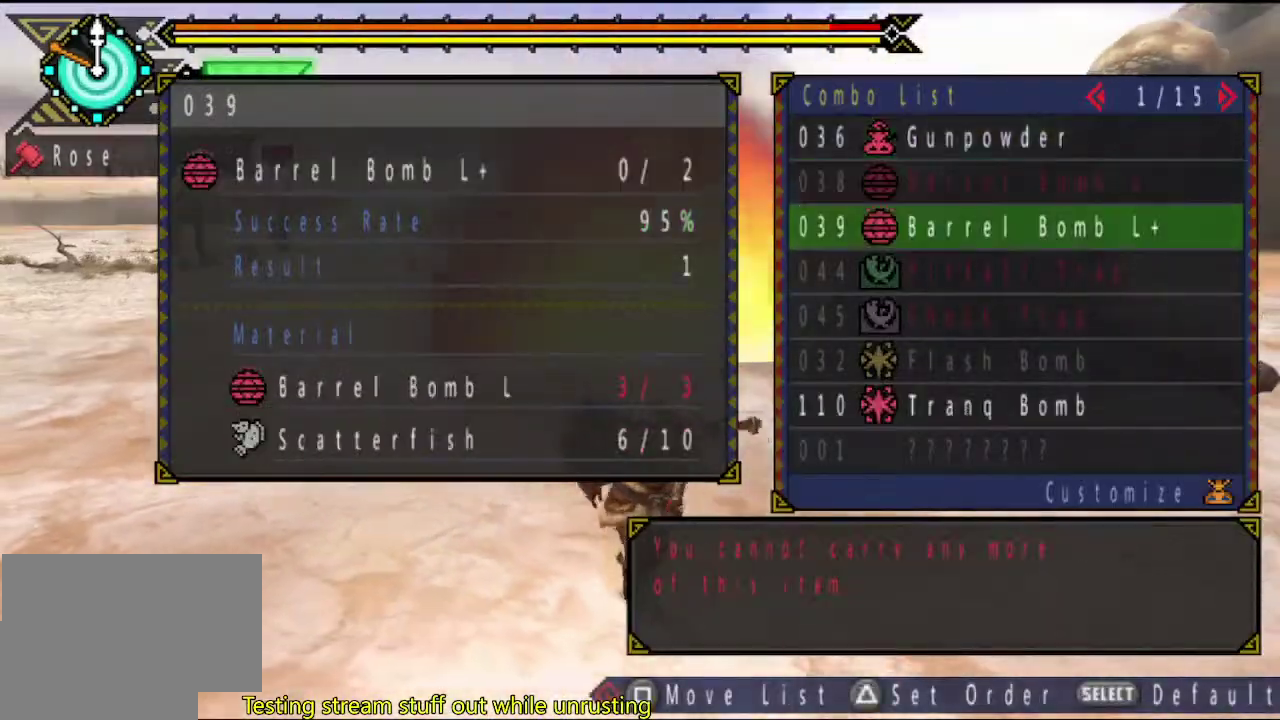
{"buttons": [], "left_stick": "right", "right_stick": "center", "events": [[33, "CIRCLE", "down"], [100, "CIRCLE", "up"], [167, "CIRCLE", "down"], [233, "CIRCLE", "up"], [300, "CIRCLE", "down"], [367, "CIRCLE", "up"], [400, "left_stick", "right"], [433, "CIRCLE", "down"], [500, "CIRCLE", "up"]]}
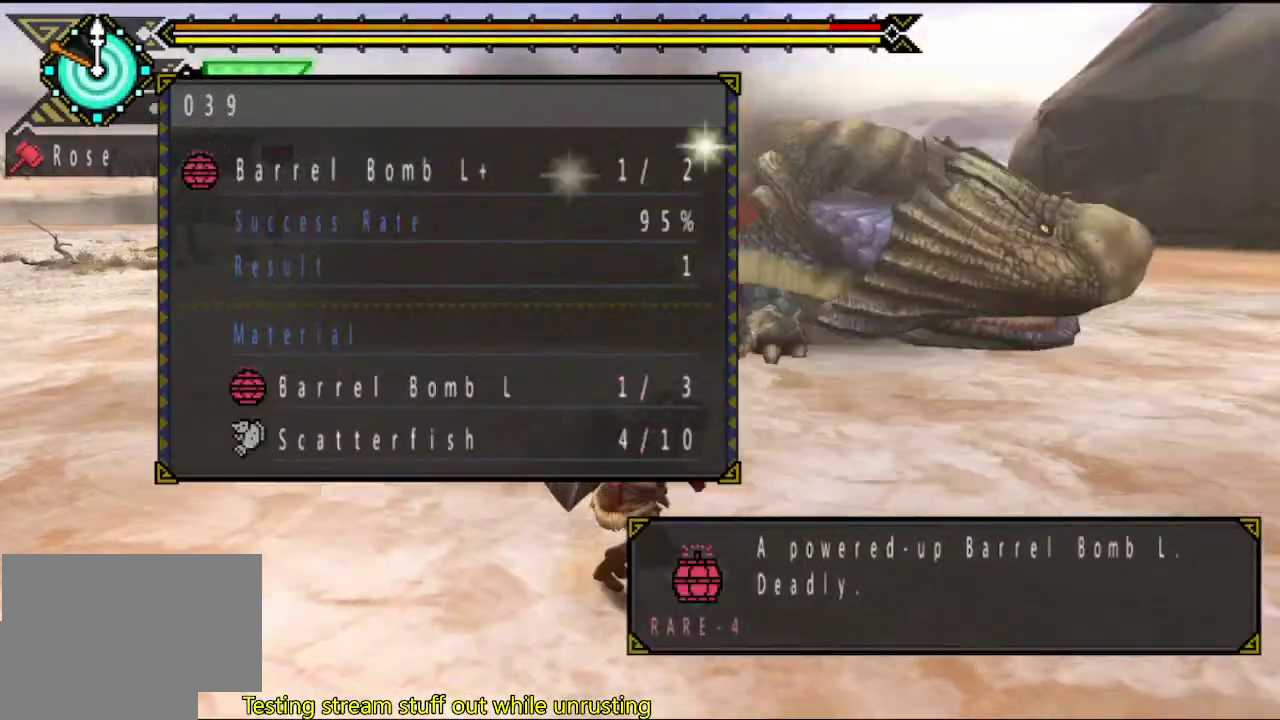
{"buttons": [], "left_stick": "right", "right_stick": "center", "events": [[67, "CIRCLE", "down"], [133, "CIRCLE", "up"], [200, "CIRCLE", "down"], [250, "left_stick", "down-right"], [267, "CIRCLE", "up"], [333, "left_stick", "right"], [433, "DPAD_UP", "down"], [500, "DPAD_UP", "up"]]}
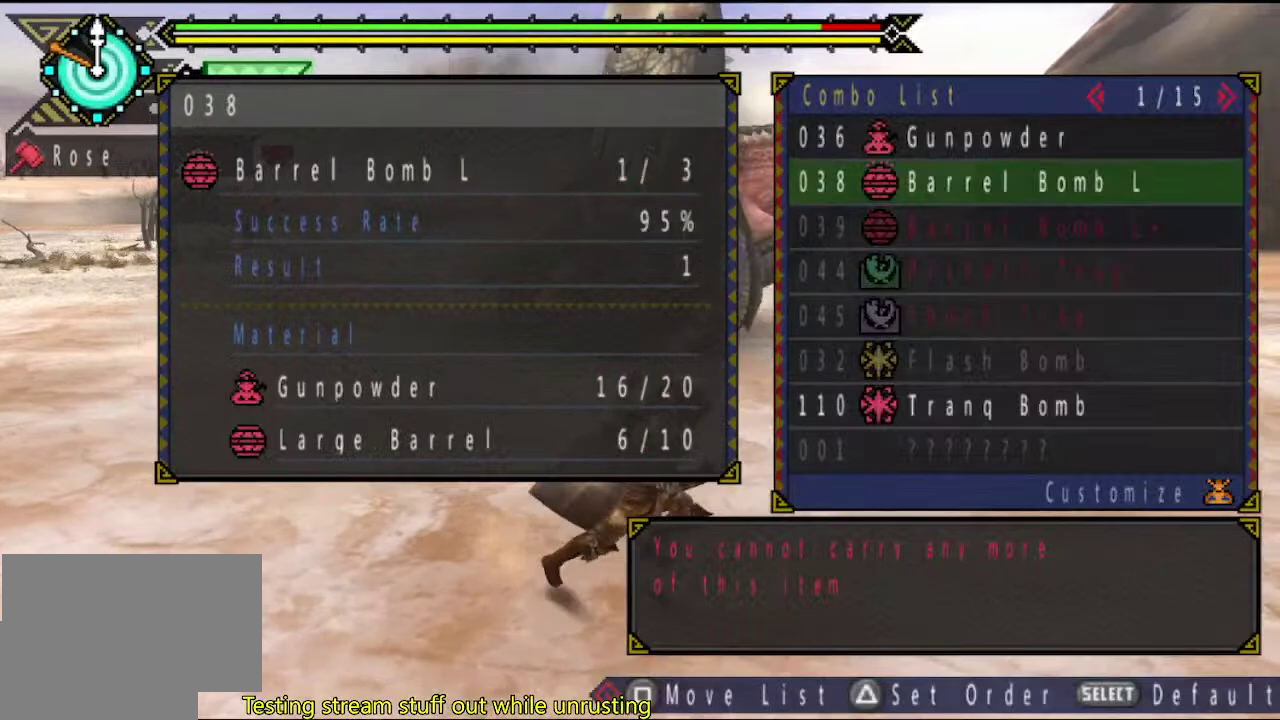
{"buttons": [], "left_stick": "up-right", "right_stick": "center", "events": [[67, "CIRCLE", "down"], [133, "CIRCLE", "up"], [200, "CIRCLE", "down"], [250, "CIRCLE", "up"], [317, "CIRCLE", "down"], [383, "CIRCLE", "up"], [450, "left_stick", "up-right"]]}
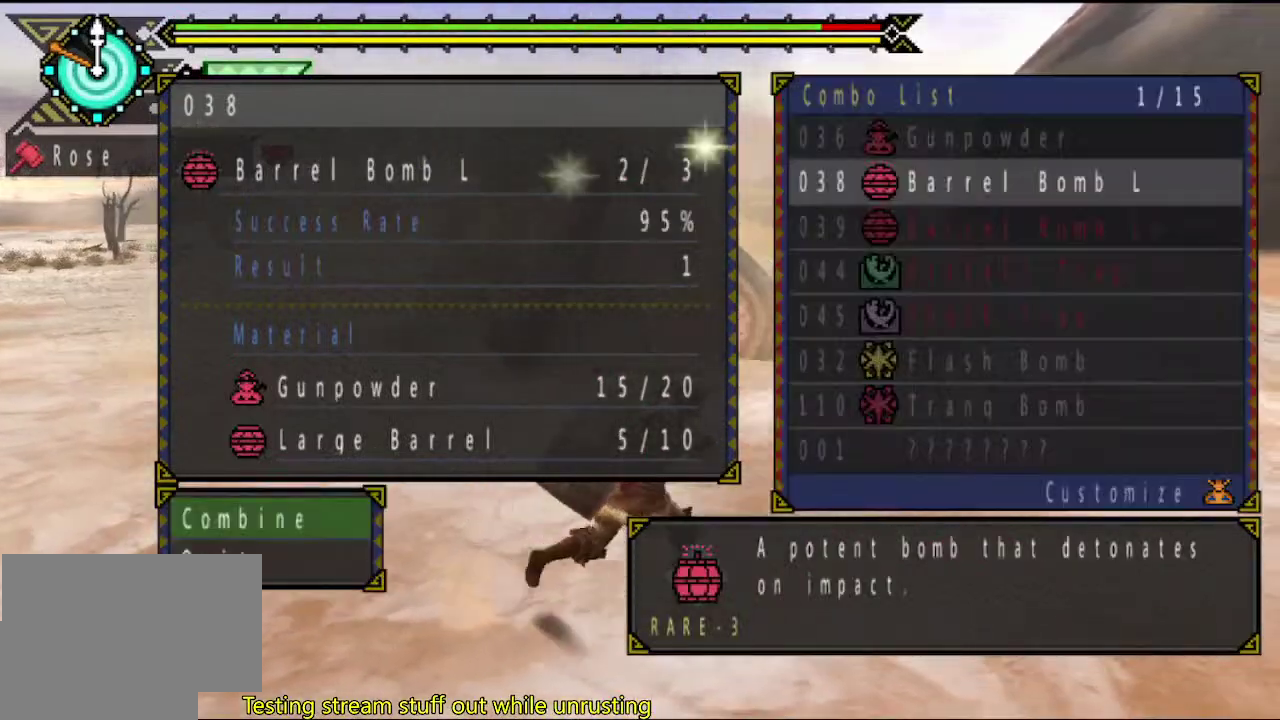
{"buttons": [], "left_stick": "up", "right_stick": "center", "events": [[83, "CIRCLE", "down"], [183, "CIRCLE", "up"], [417, "START", "down"], [450, "left_stick", "up"], [483, "START", "up"]]}
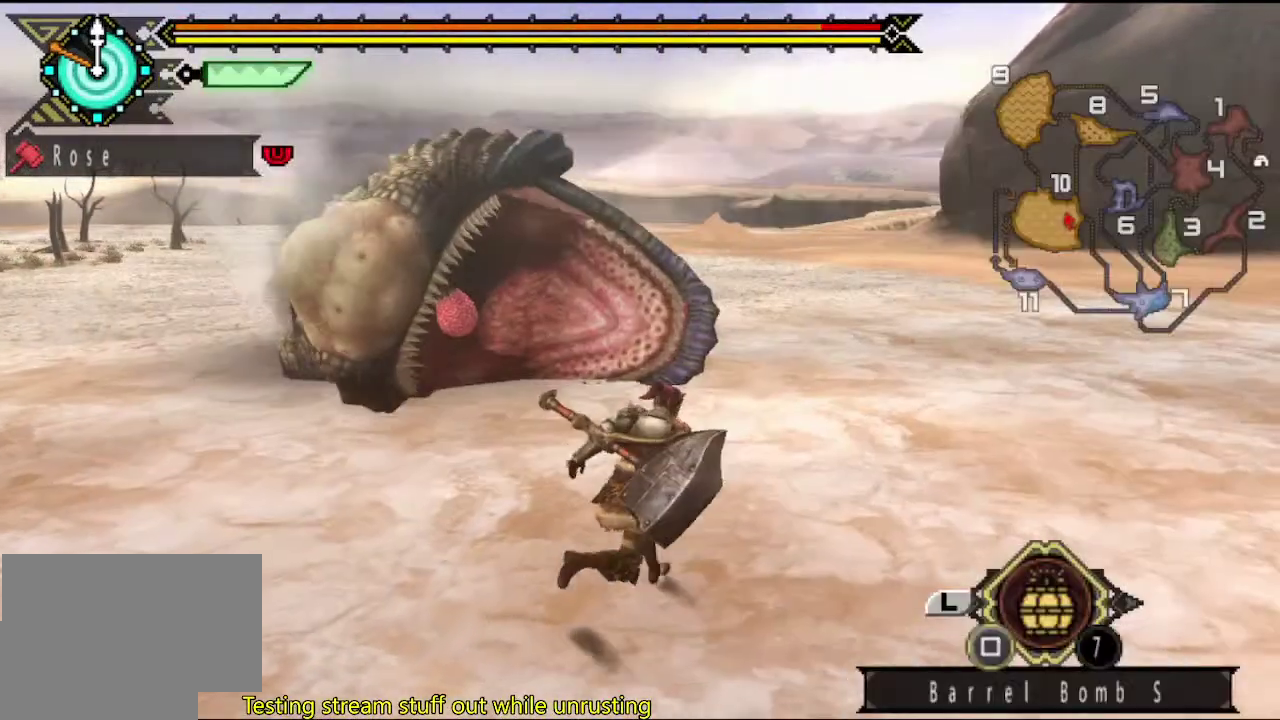
{"buttons": [], "left_stick": "center", "right_stick": "center", "events": [[183, "right_stick", "left"], [283, "right_stick", "center"], [417, "left_stick", "center"]]}
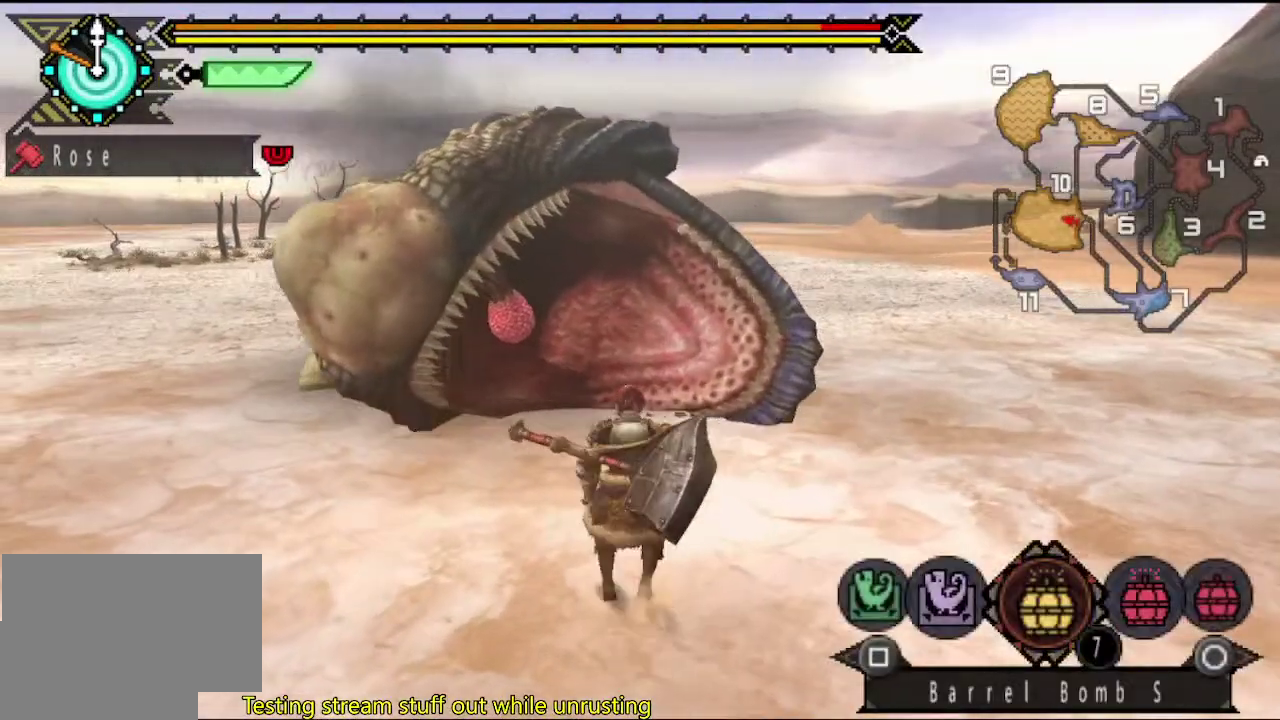
{"buttons": ["SQUARE"], "left_stick": "down", "right_stick": "center", "events": [[133, "CIRCLE", "down"], [217, "CIRCLE", "up"], [267, "CIRCLE", "down"], [333, "CIRCLE", "up"], [467, "SQUARE", "down"], [500, "left_stick", "down"]]}
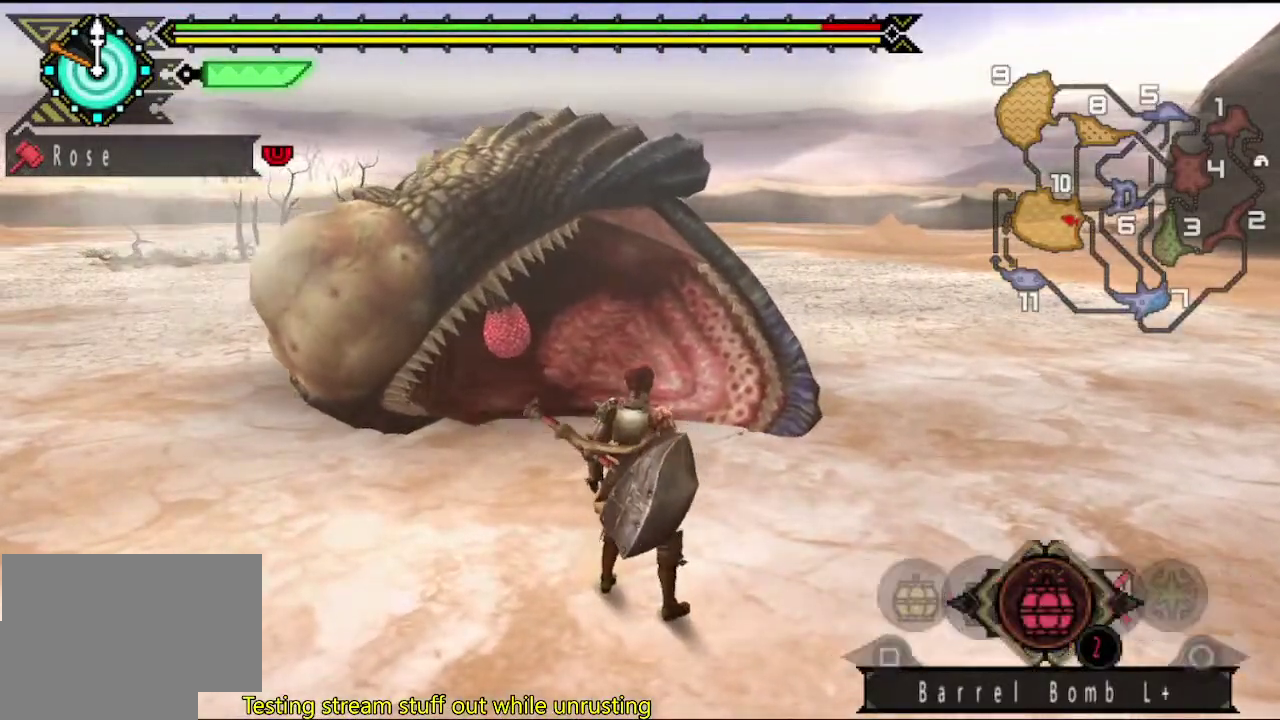
{"buttons": [], "left_stick": "center", "right_stick": "center", "events": [[33, "SQUARE", "up"], [67, "left_stick", "down-left"], [100, "SQUARE", "down"], [167, "SQUARE", "up"], [167, "left_stick", "center"], [233, "SQUARE", "down"], [300, "SQUARE", "up"], [367, "SQUARE", "down"], [467, "SQUARE", "up"]]}